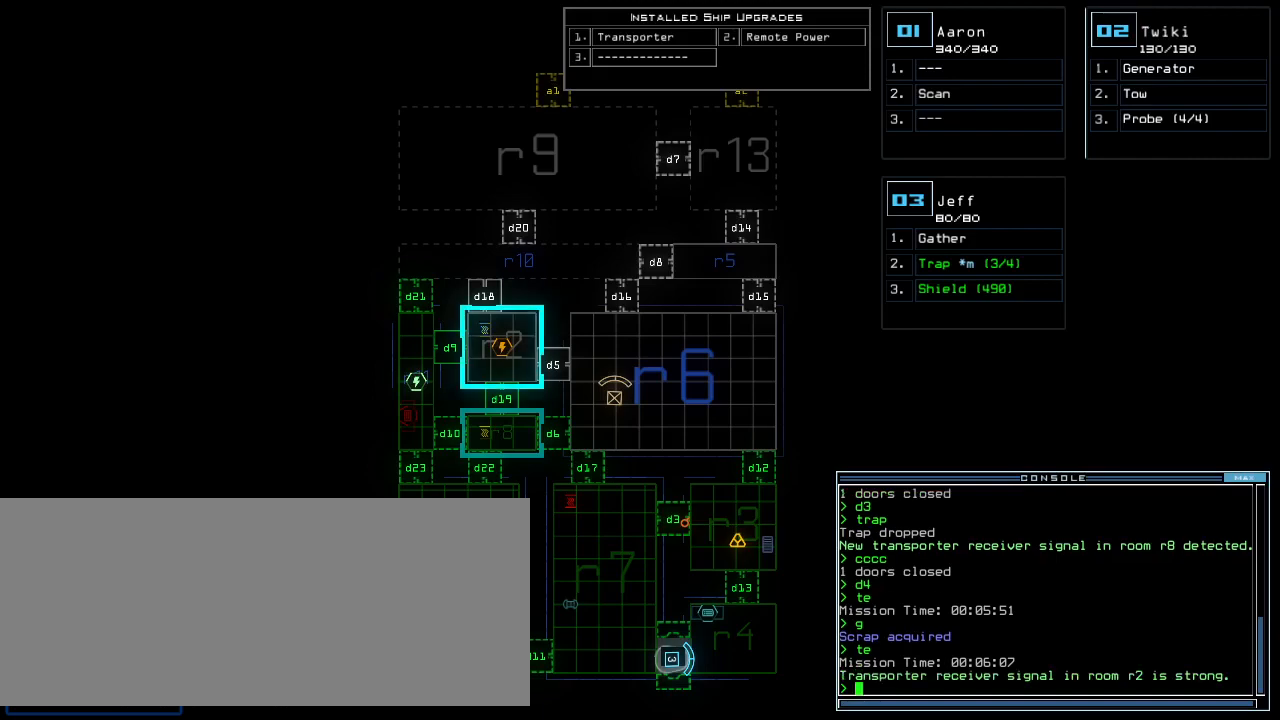
Gameplay with keyboard; each line is a JSON object with the keys held at the frame after it. "events" lists presses ("down") and releases ("up") of ".", "0", "1", "2", "3", "4", "5", "6", "7", "8", "9", "a", "b", "backspace", "c", "caps_lock", "comma", "ctrl_l", "ctrl_r", "d", "down", "e", "equals", "escape", "f", "f1", "g", "h", "i", "j", "k", "l", "left", "m", "minus", "n", "o", "p", "q", "quote", "r", "return", "right", "s", "semicolon", "shift_l", "shift_r", "space", "t", "tab", "tilde", "u", "up", "v", "w", "x", "y" and "z" between this image and that frame as [ms after this image, input, new state], when the widget could be followed in between. No other keys are recorded. Mouse input is not recorded.
{"keys": [], "events": [[40, "t", "down"], [100, "e", "down"], [140, "t", "up"], [180, "return", "down"], [200, "e", "up"], [260, "return", "up"]]}
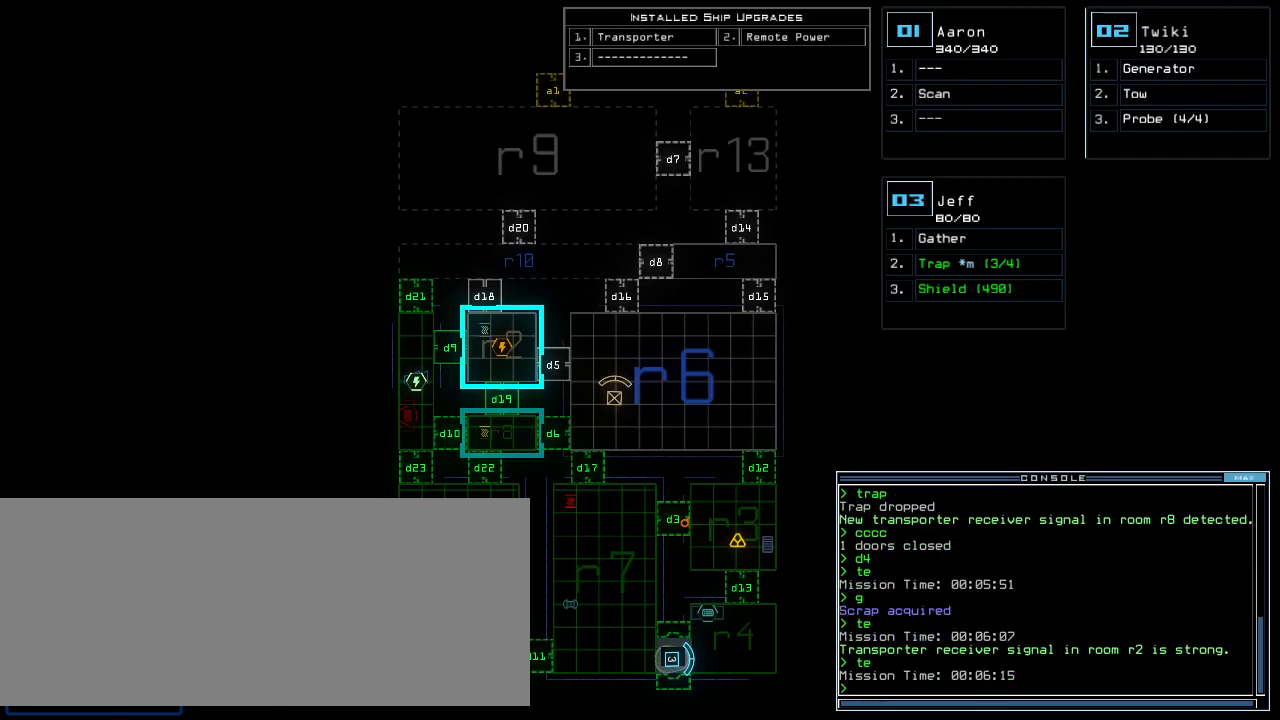
{"keys": [], "events": []}
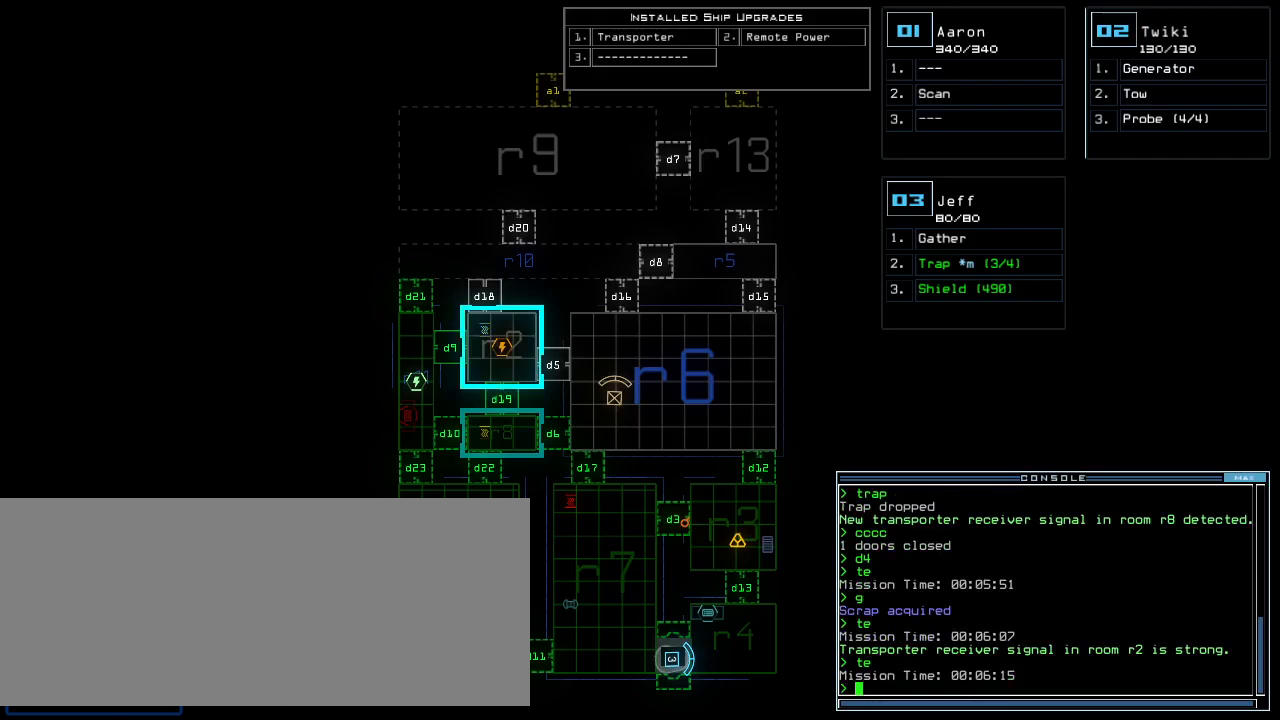
{"keys": [], "events": []}
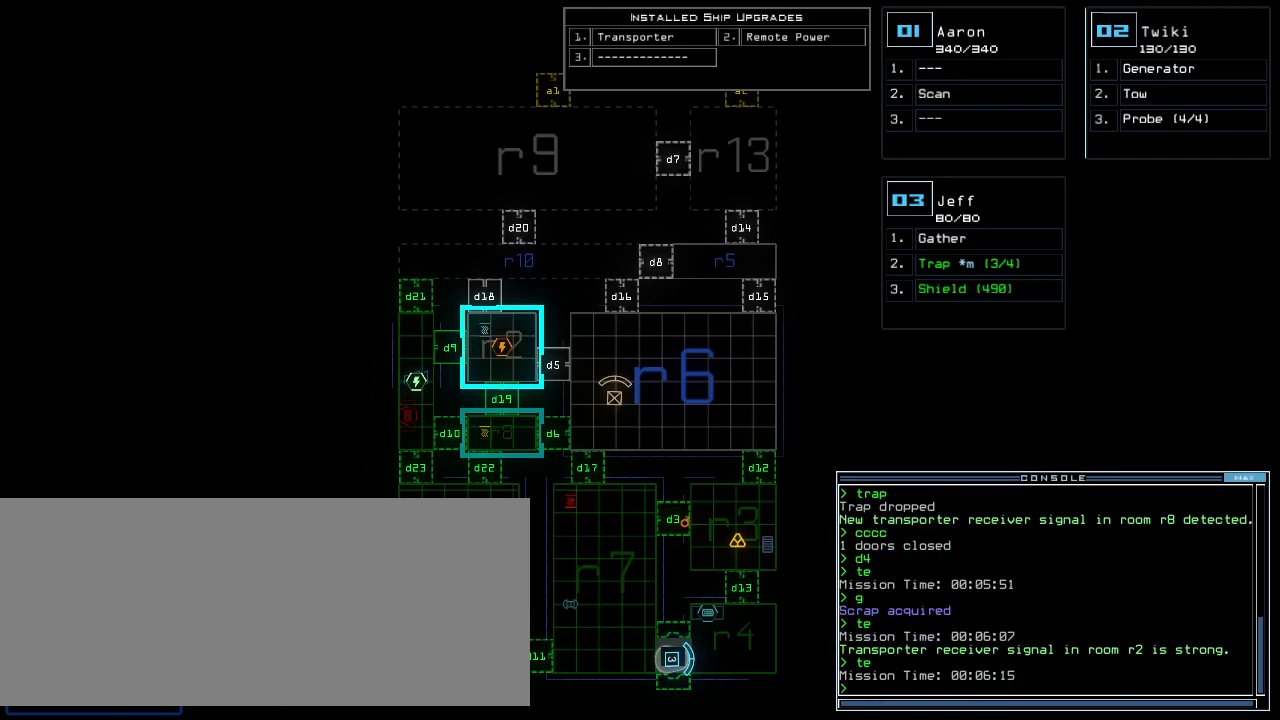
{"keys": [], "events": []}
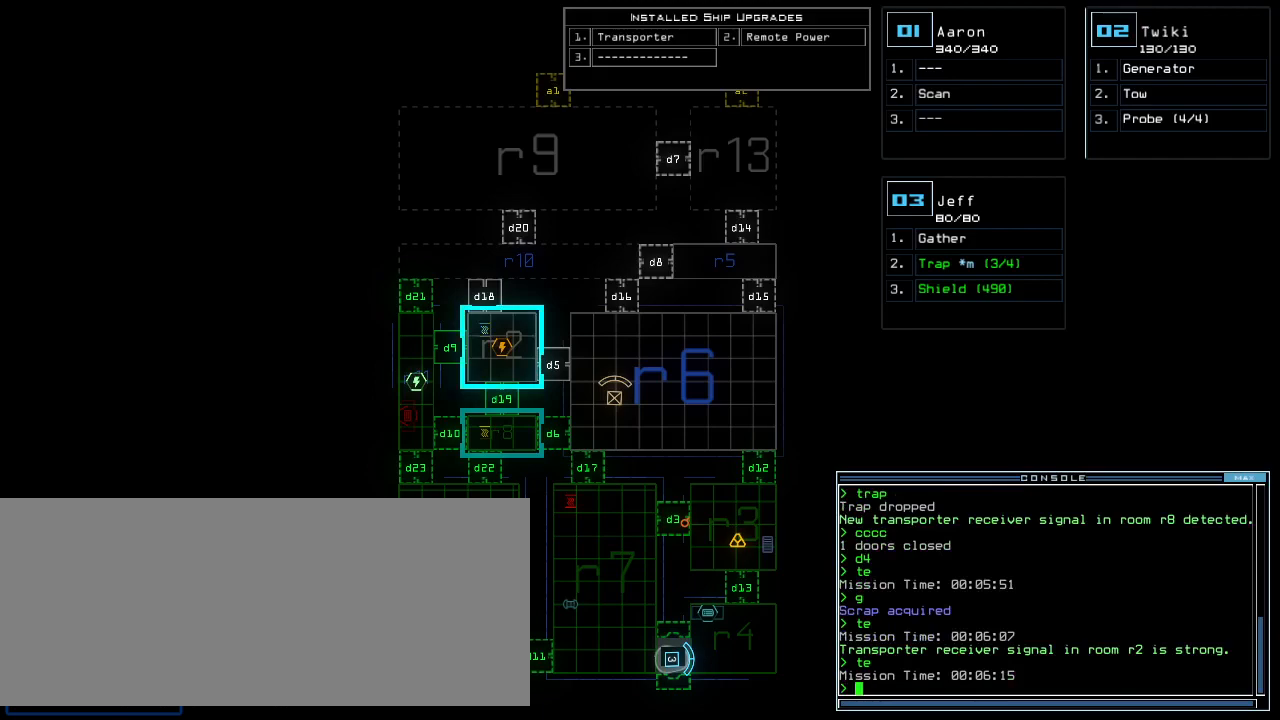
{"keys": ["t"], "events": [[460, "t", "down"]]}
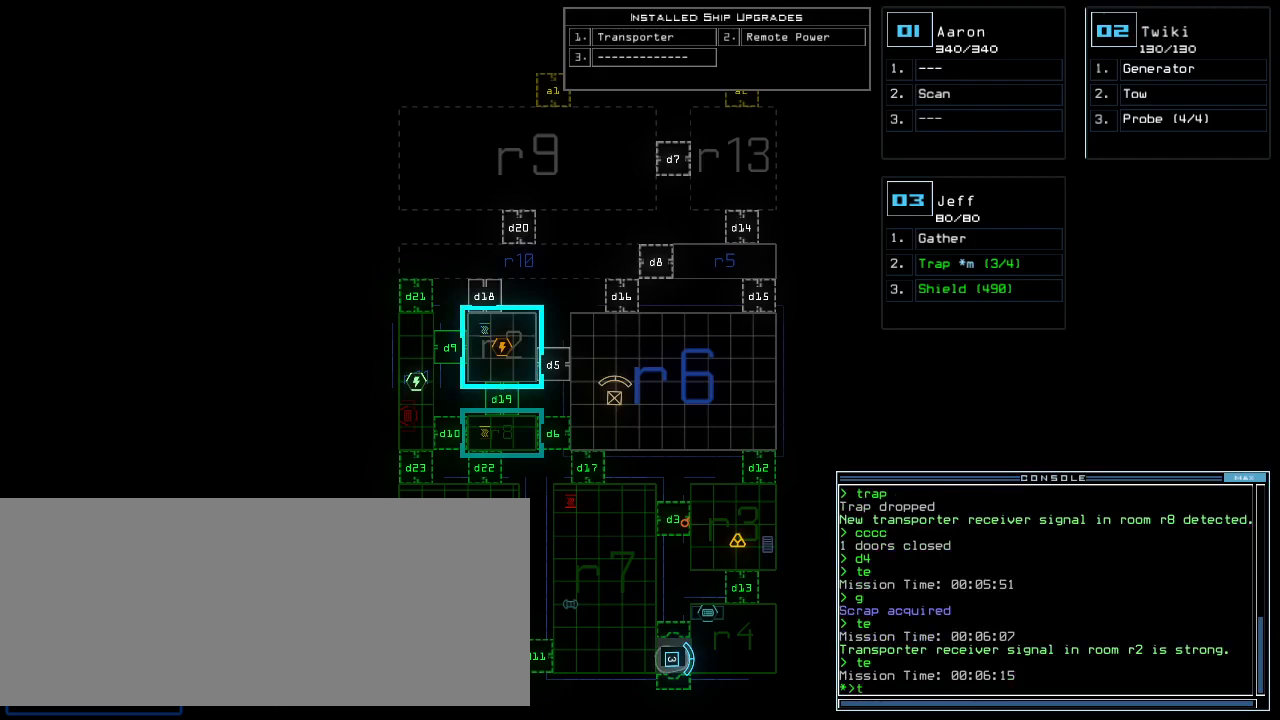
{"keys": [], "events": [[20, "e", "down"], [60, "t", "up"], [100, "e", "up"]]}
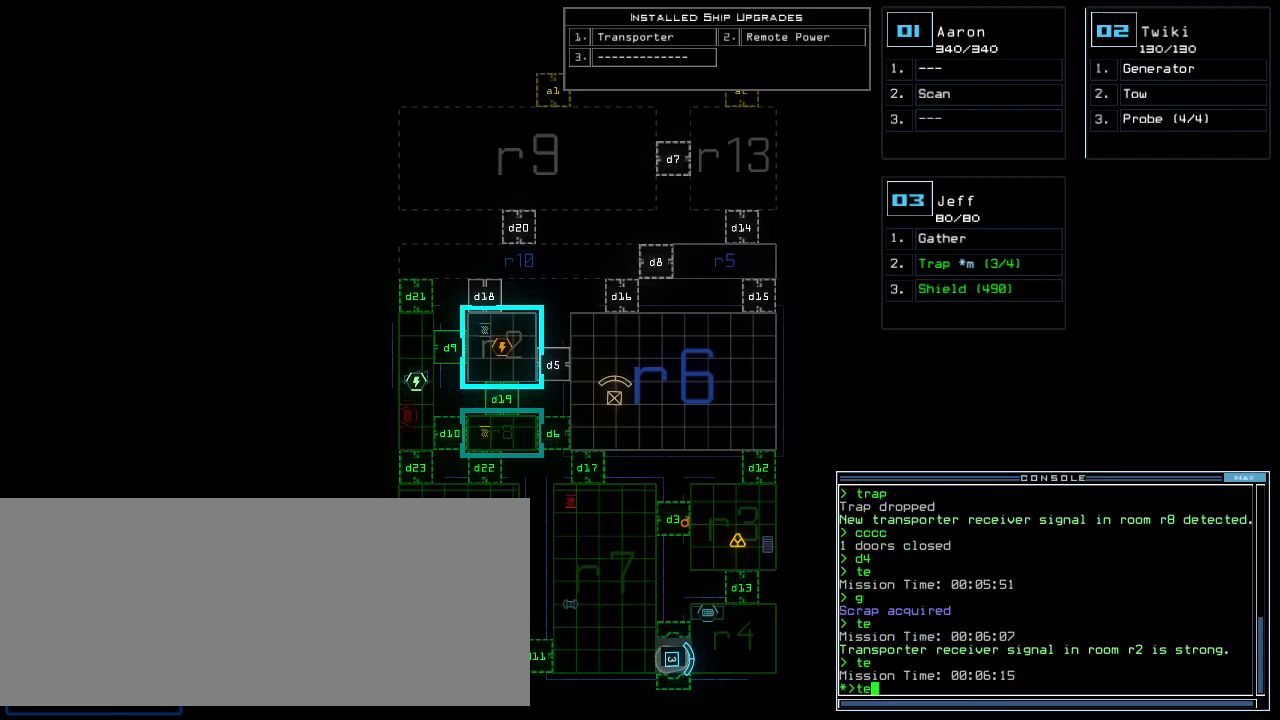
{"keys": [], "events": [[180, "return", "down"], [240, "return", "up"]]}
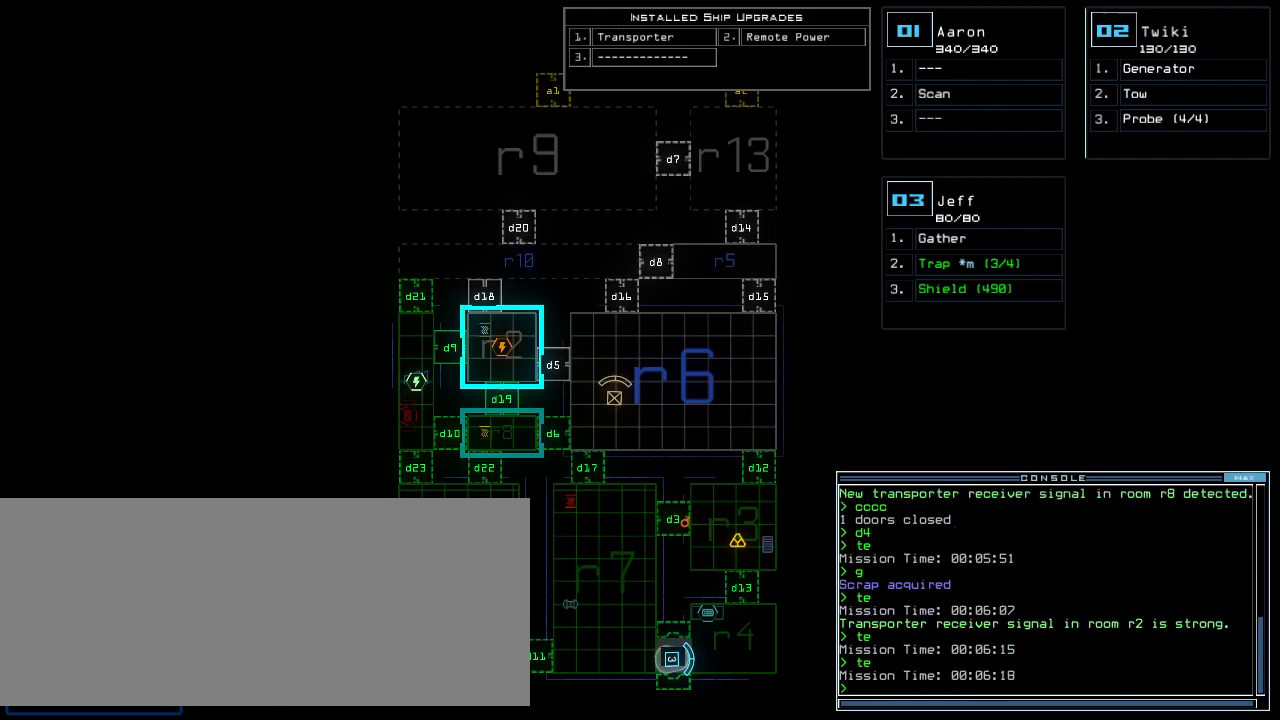
{"keys": [], "events": []}
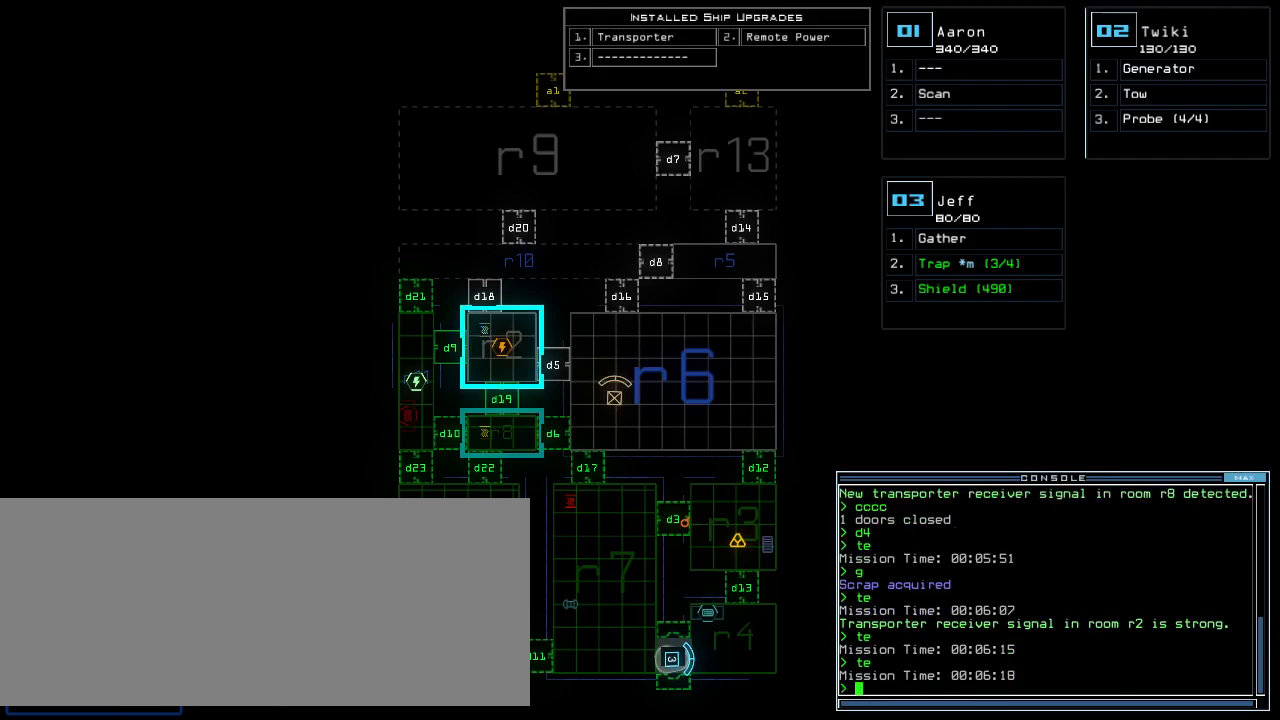
{"keys": [], "events": []}
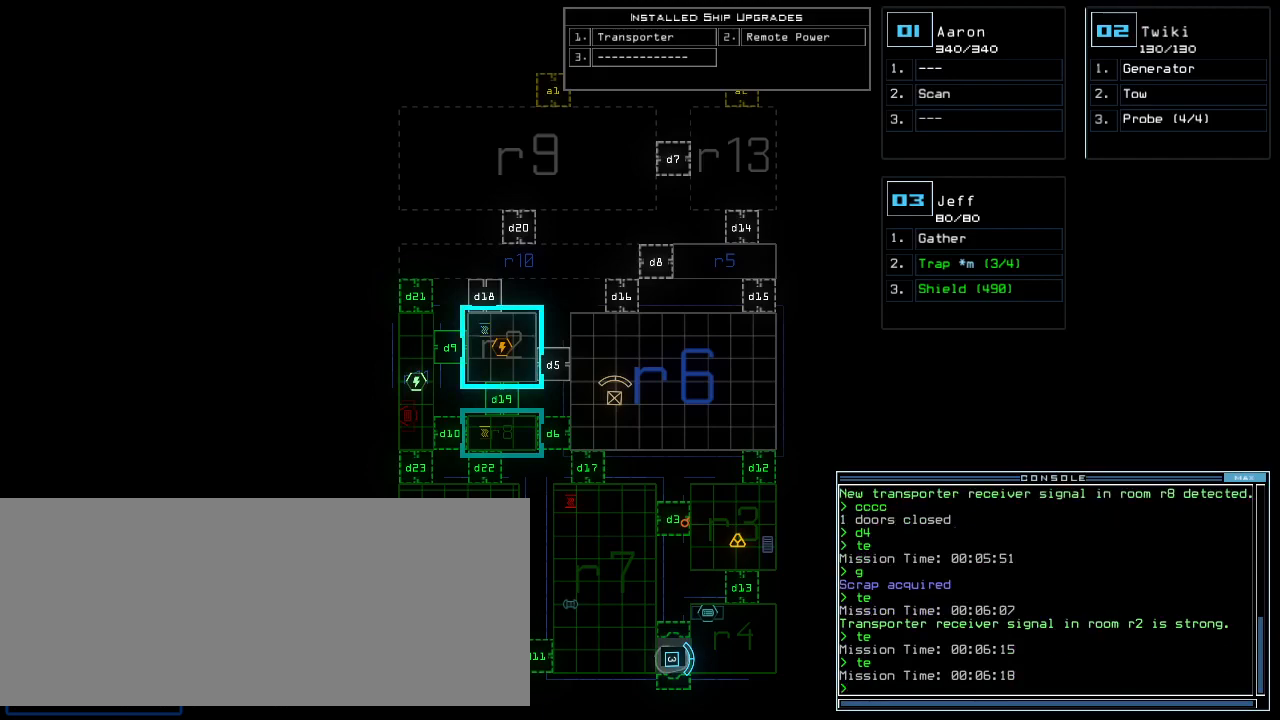
{"keys": [], "events": []}
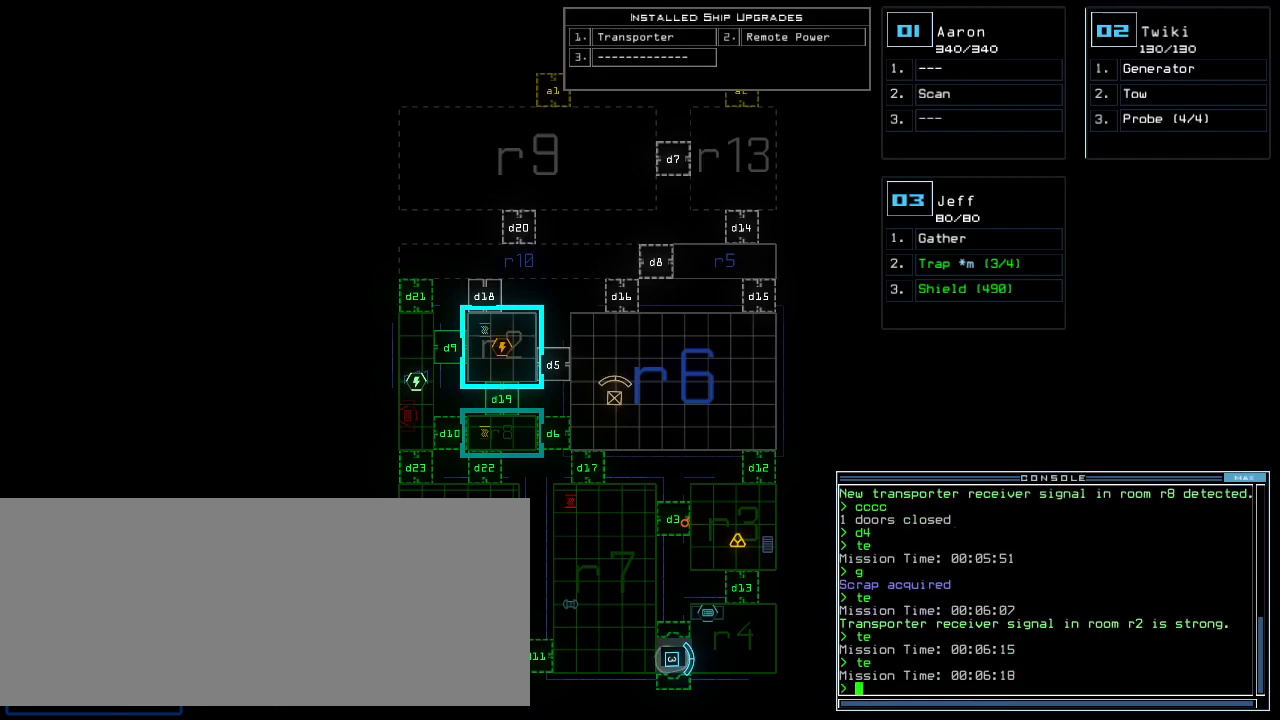
{"keys": ["r"], "events": [[280, "f", "down"], [300, "space", "down"], [320, "f", "up"], [420, "r", "down"], [440, "space", "up"]]}
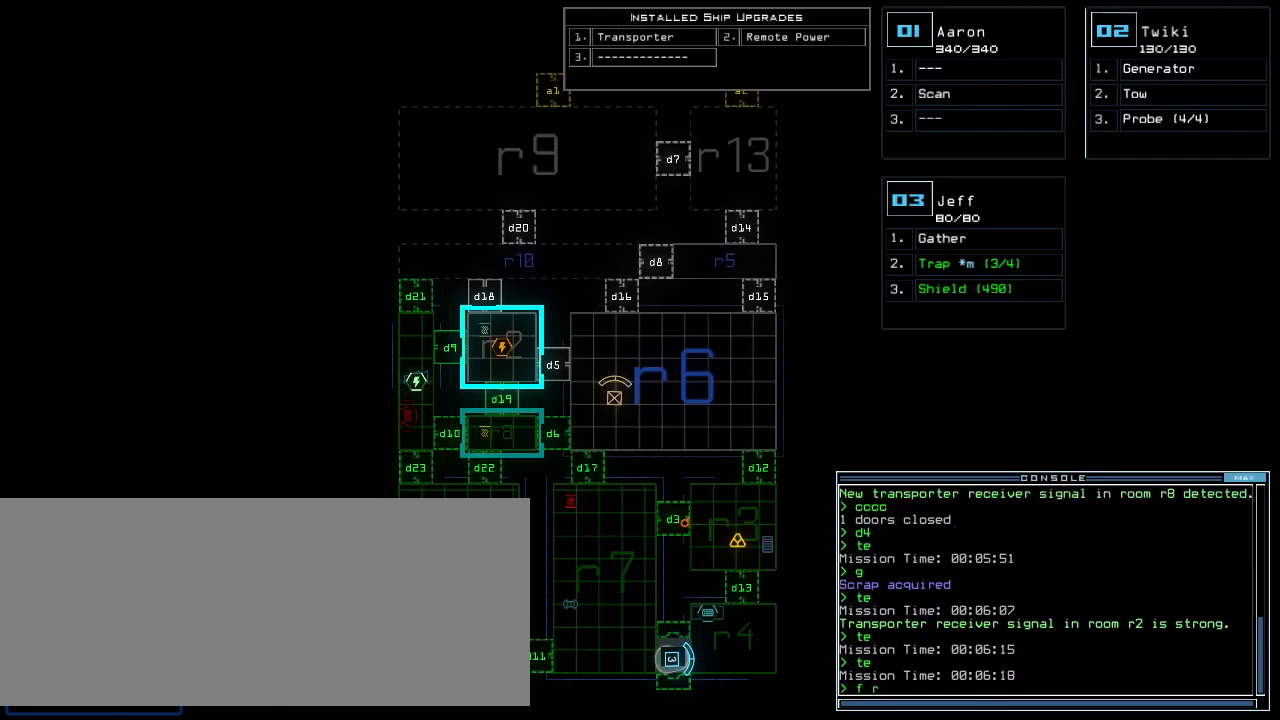
{"keys": ["return"], "events": [[20, "r", "up"], [100, "2", "down"], [180, "2", "up"], [460, "return", "down"]]}
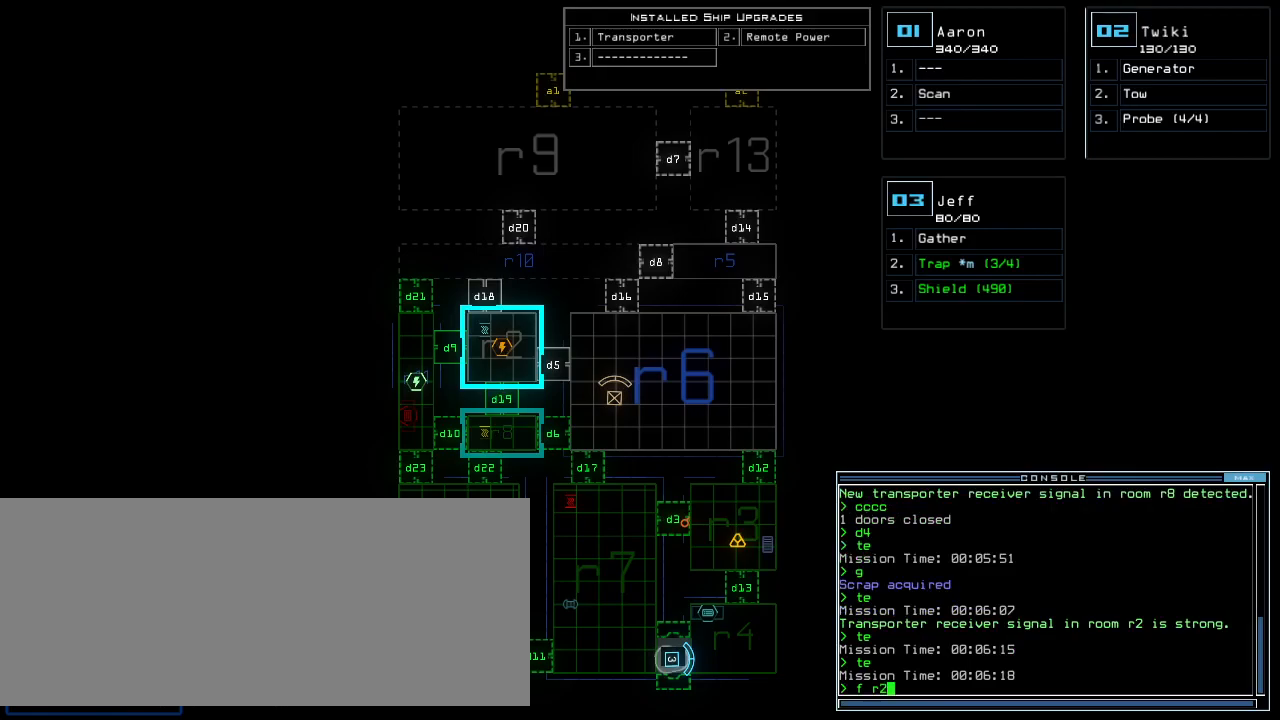
{"keys": [], "events": [[20, "return", "up"]]}
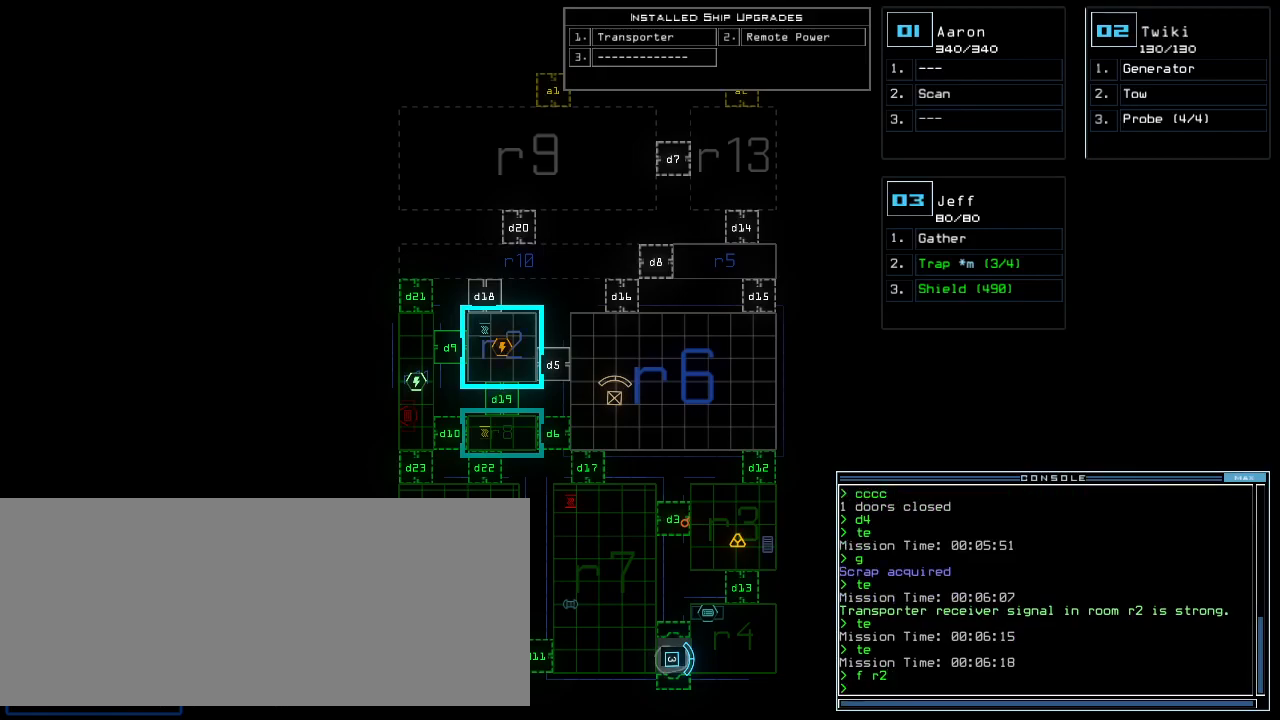
{"keys": [], "events": []}
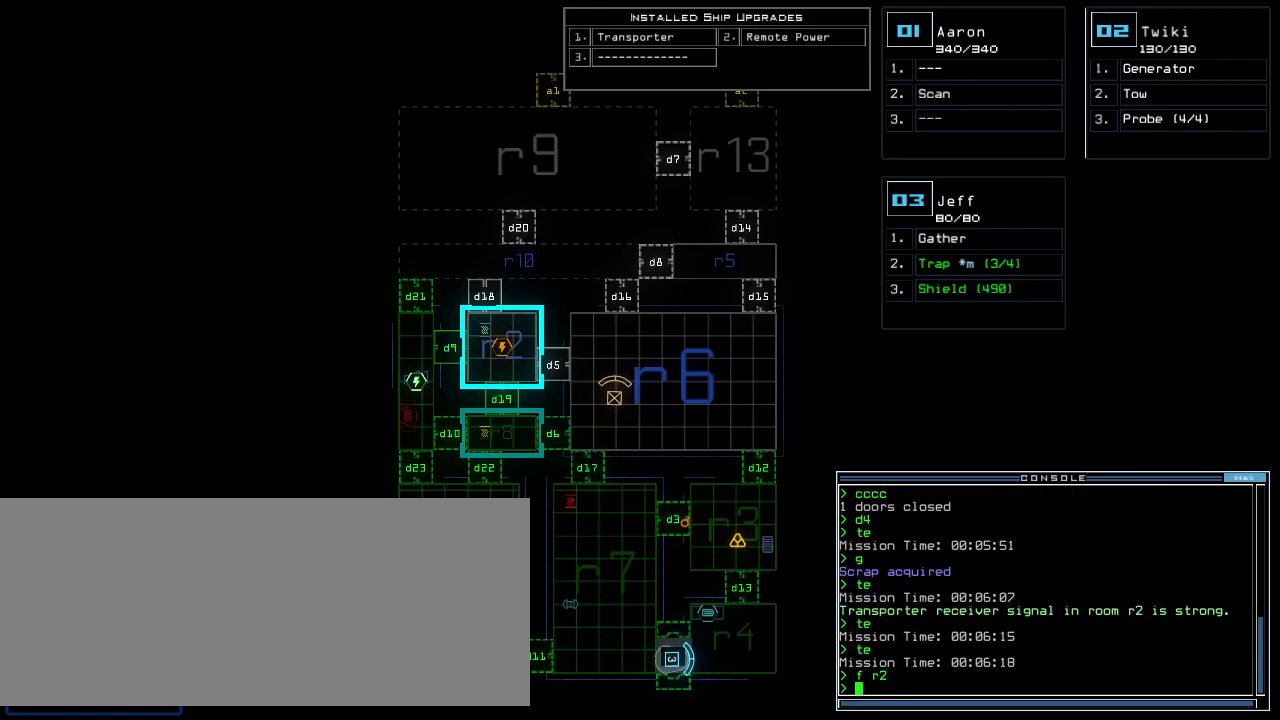
{"keys": ["r"], "events": [[240, "f", "down"], [320, "space", "down"], [340, "f", "up"], [440, "space", "up"], [500, "r", "down"]]}
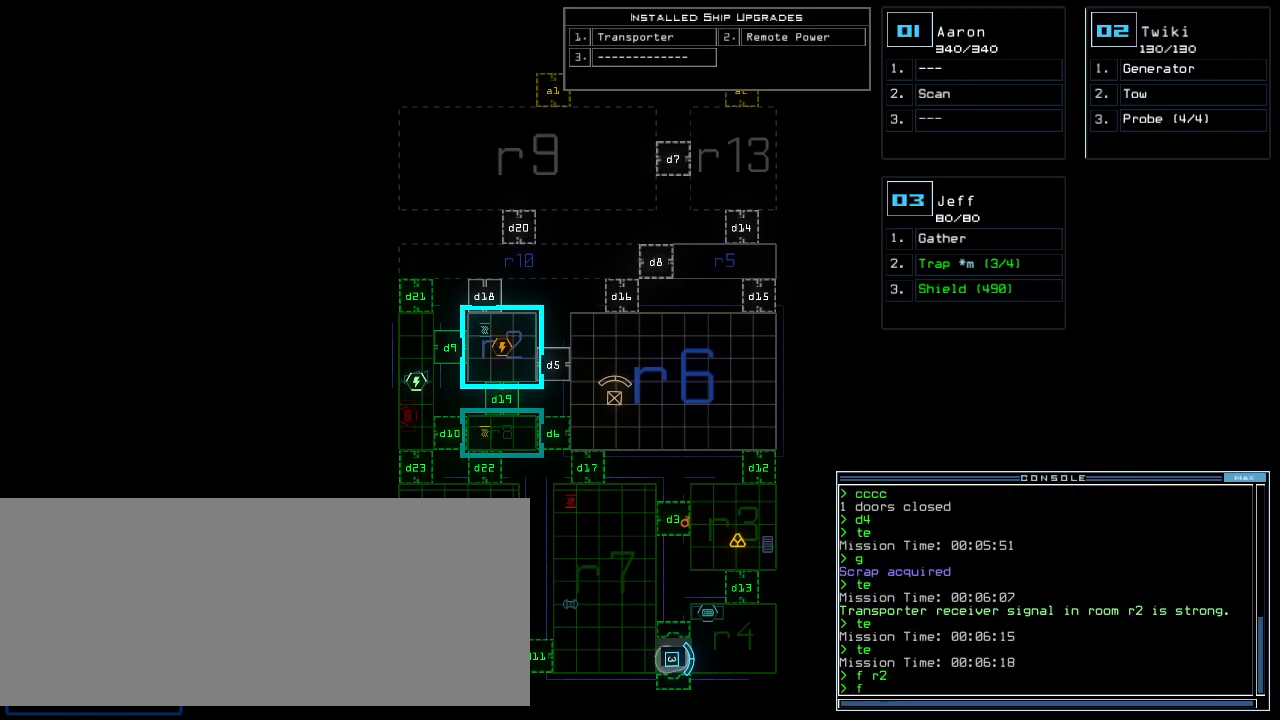
{"keys": ["t"], "events": [[80, "2", "down"], [120, "r", "up"], [180, "2", "up"], [200, "return", "down"], [280, "return", "up"], [500, "t", "down"]]}
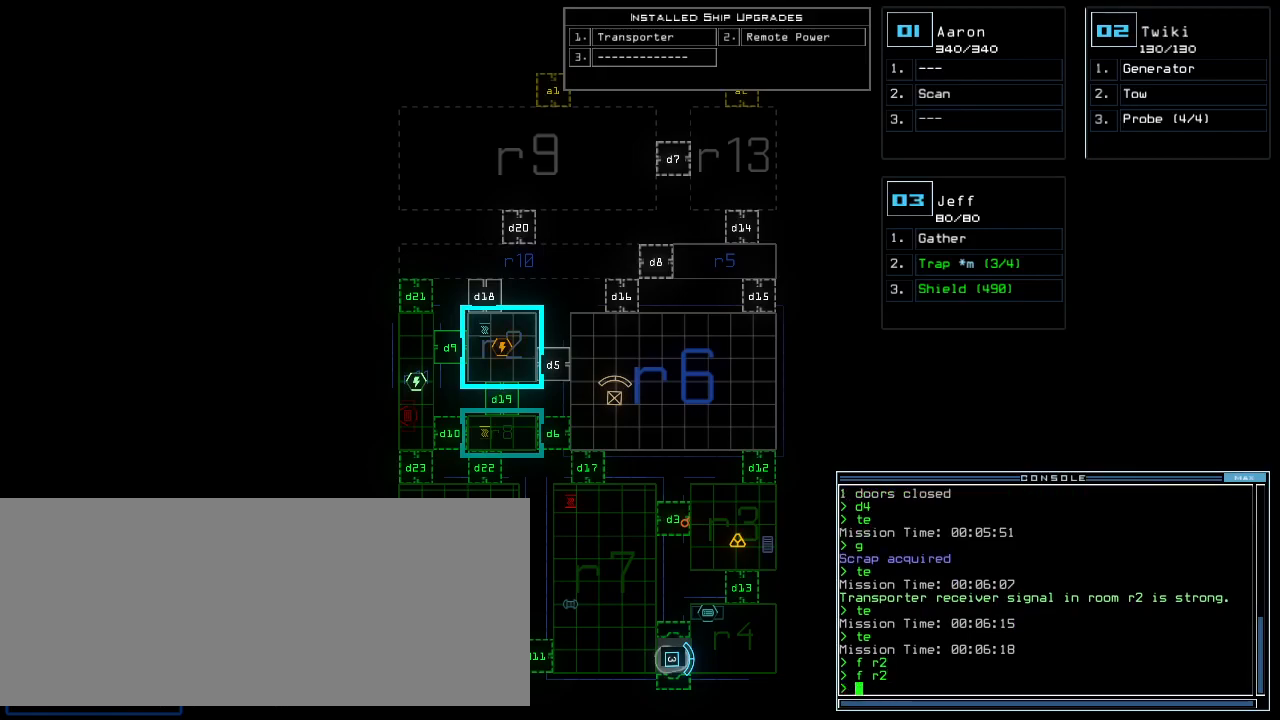
{"keys": [], "events": [[60, "e", "down"], [120, "return", "down"], [120, "t", "up"], [140, "e", "up"], [160, "return", "up"]]}
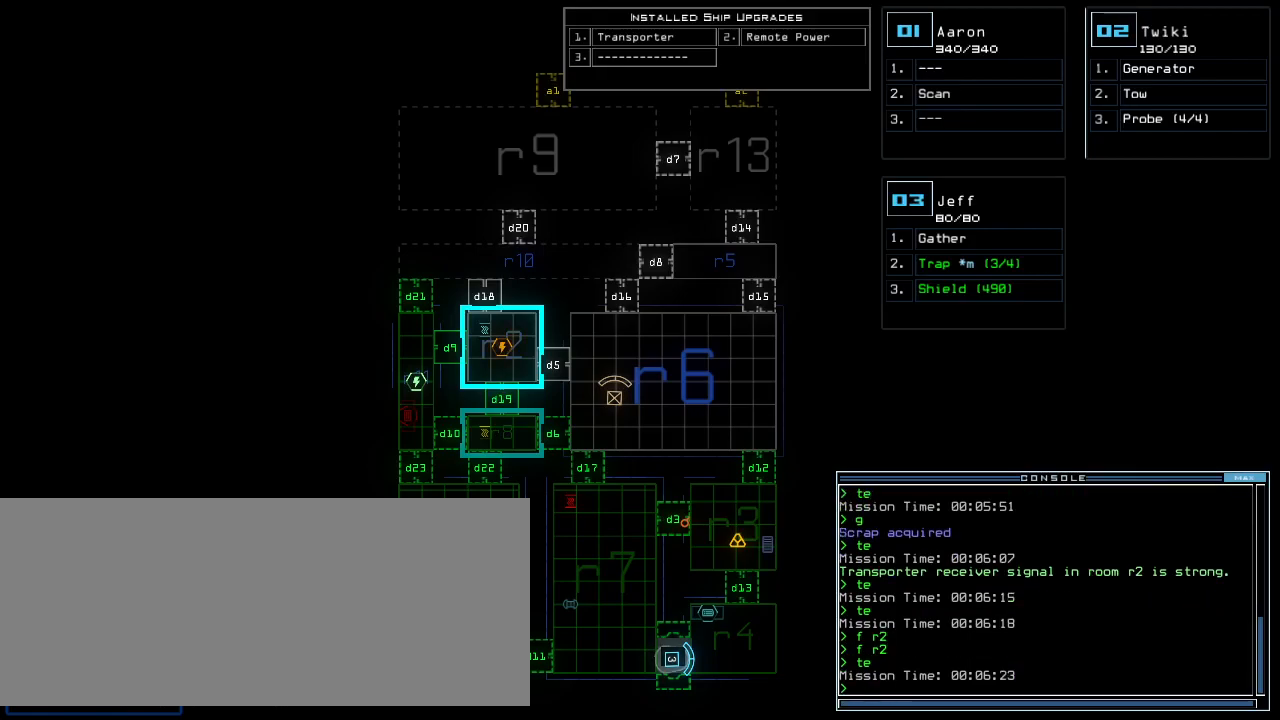
{"keys": [], "events": []}
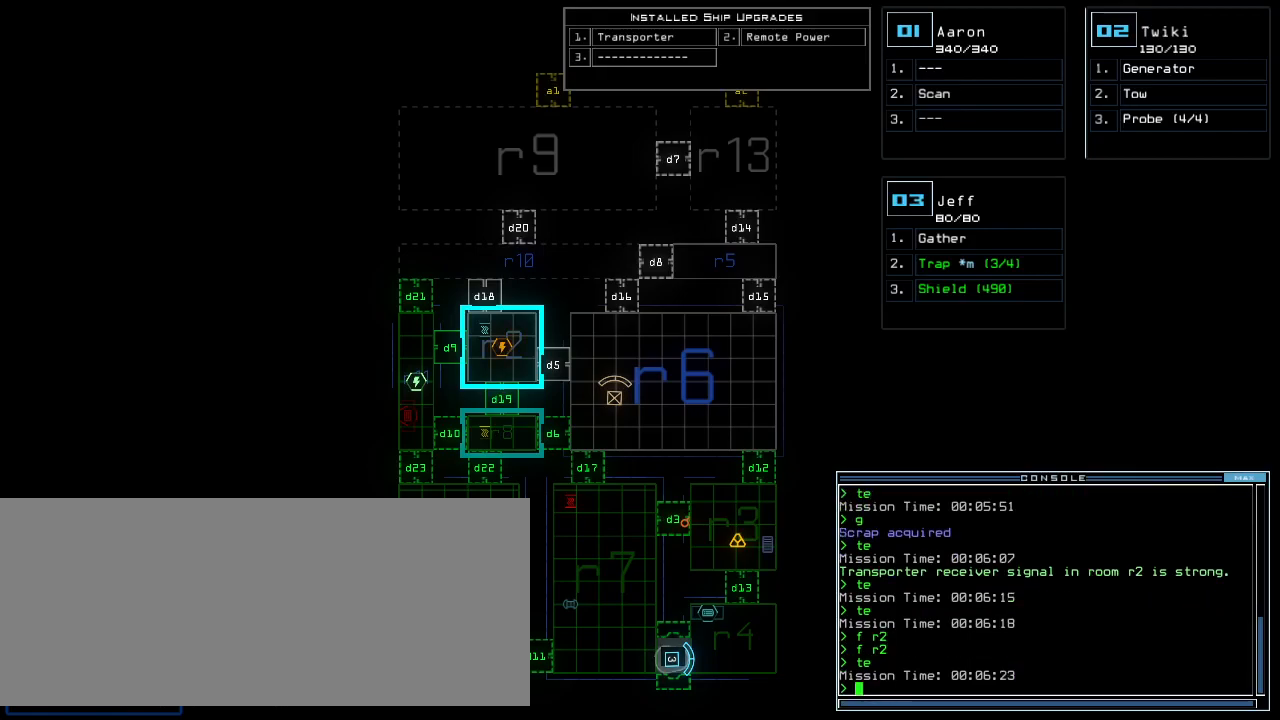
{"keys": ["left"], "events": [[240, "3", "down"], [300, "3", "up"], [360, "left", "down"]]}
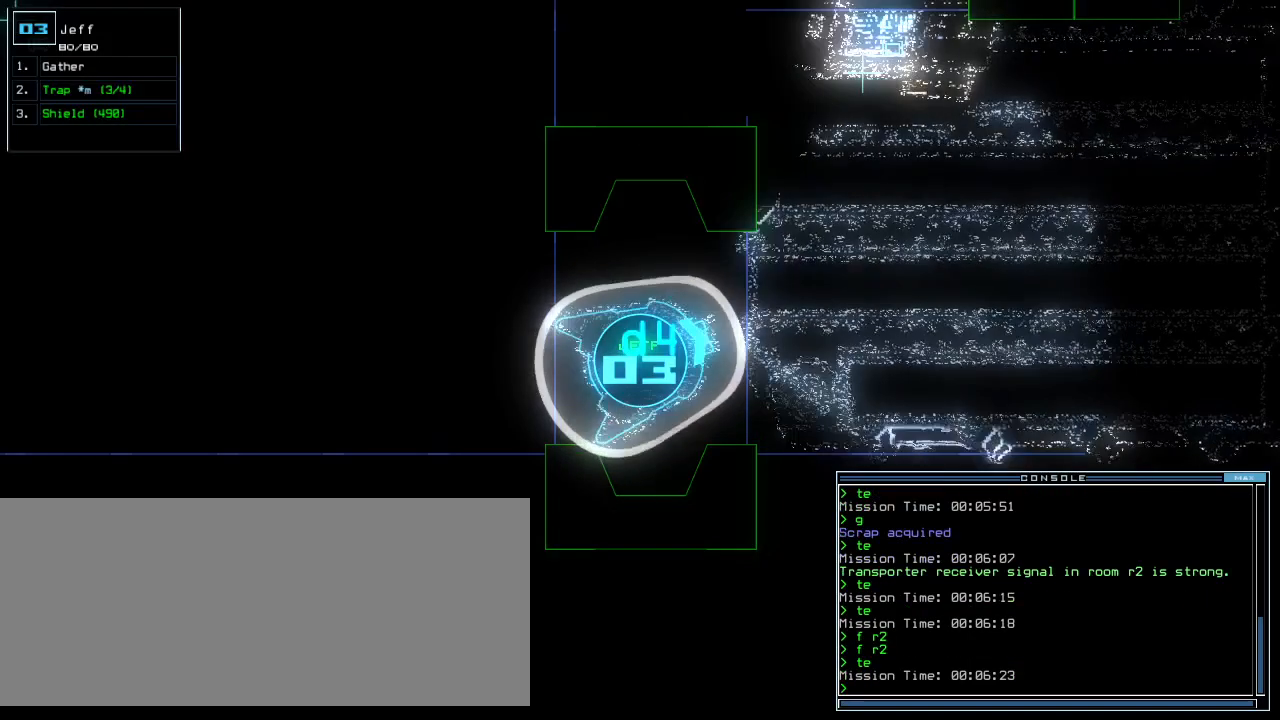
{"keys": ["left", "up"], "events": [[420, "up", "down"]]}
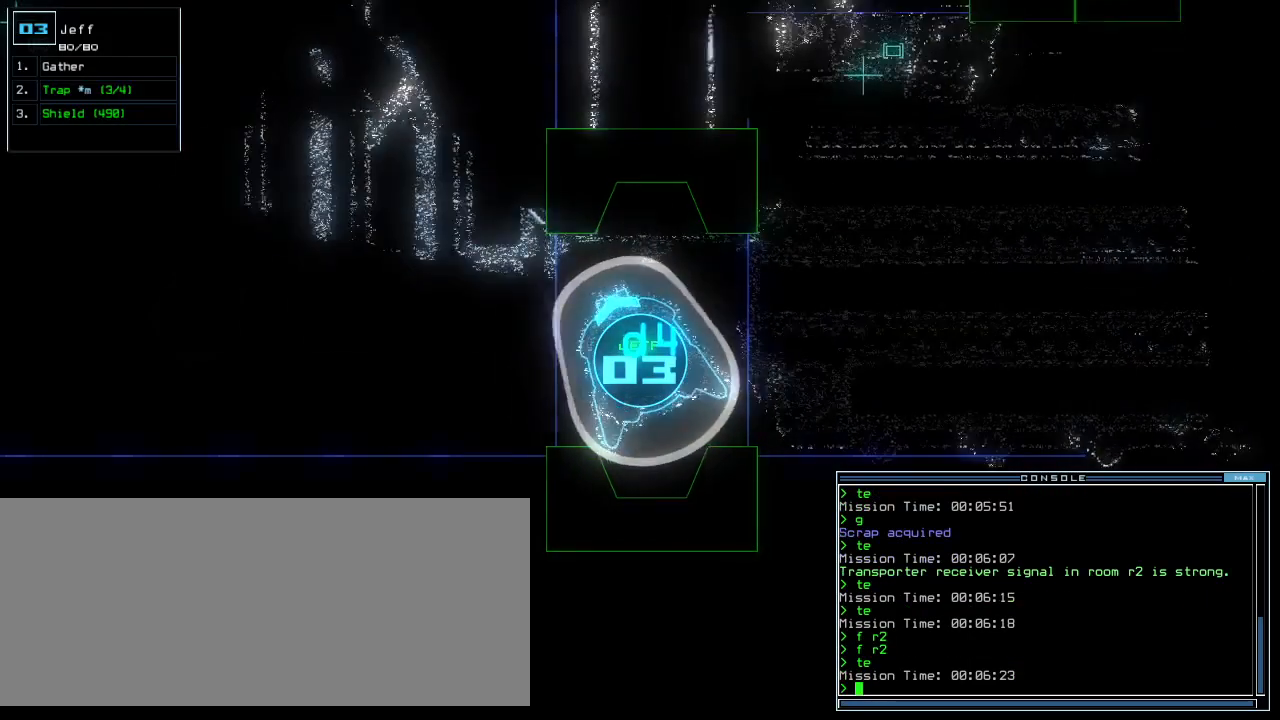
{"keys": ["up"], "events": [[140, "left", "up"], [280, "left", "down"], [440, "left", "up"]]}
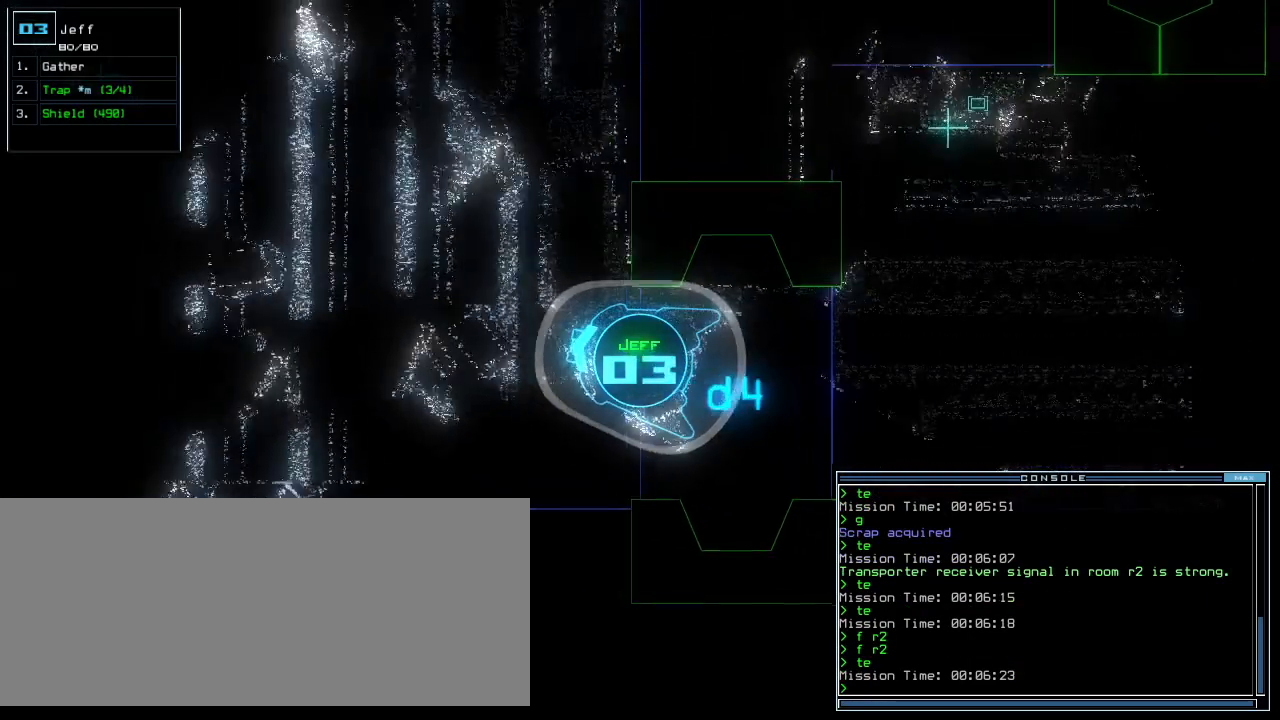
{"keys": ["up"], "events": [[20, "left", "down"], [100, "left", "up"], [400, "c", "down"], [440, "c", "up"]]}
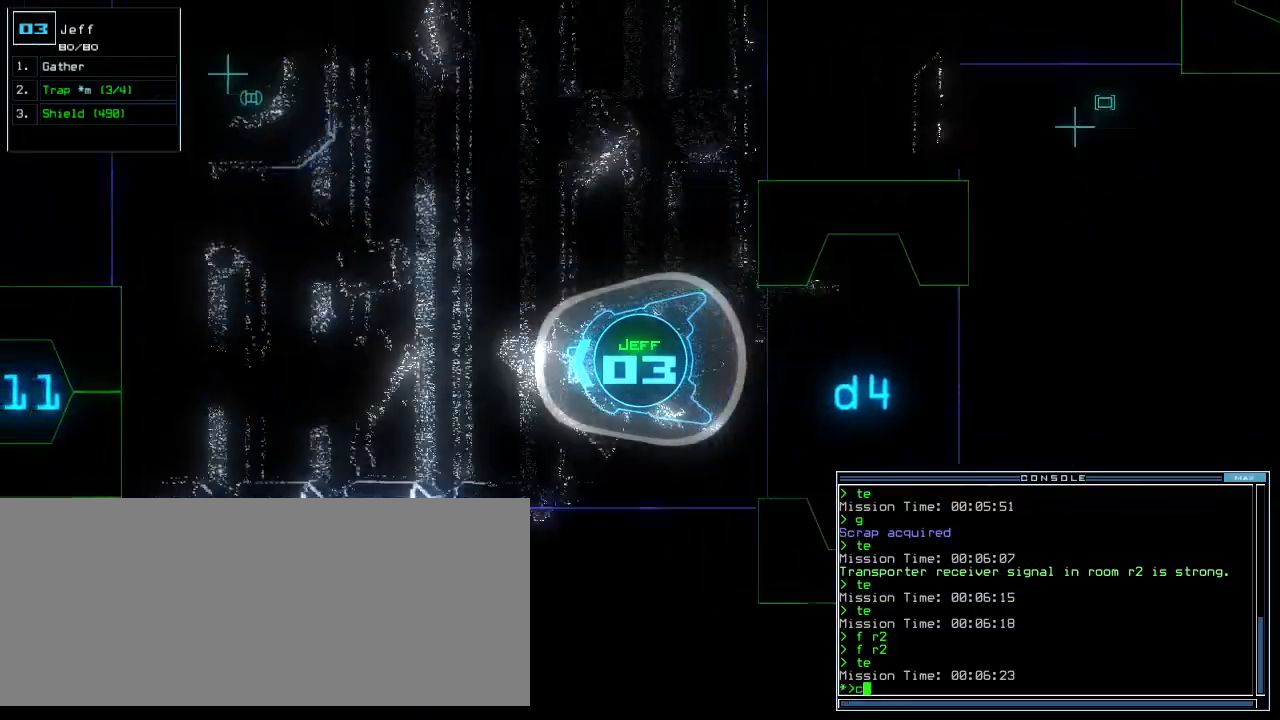
{"keys": ["up"], "events": [[20, "c", "down"], [80, "return", "down"], [100, "c", "up"], [160, "return", "up"], [320, "right", "down"], [400, "d", "down"], [440, "right", "up"], [500, "d", "up"]]}
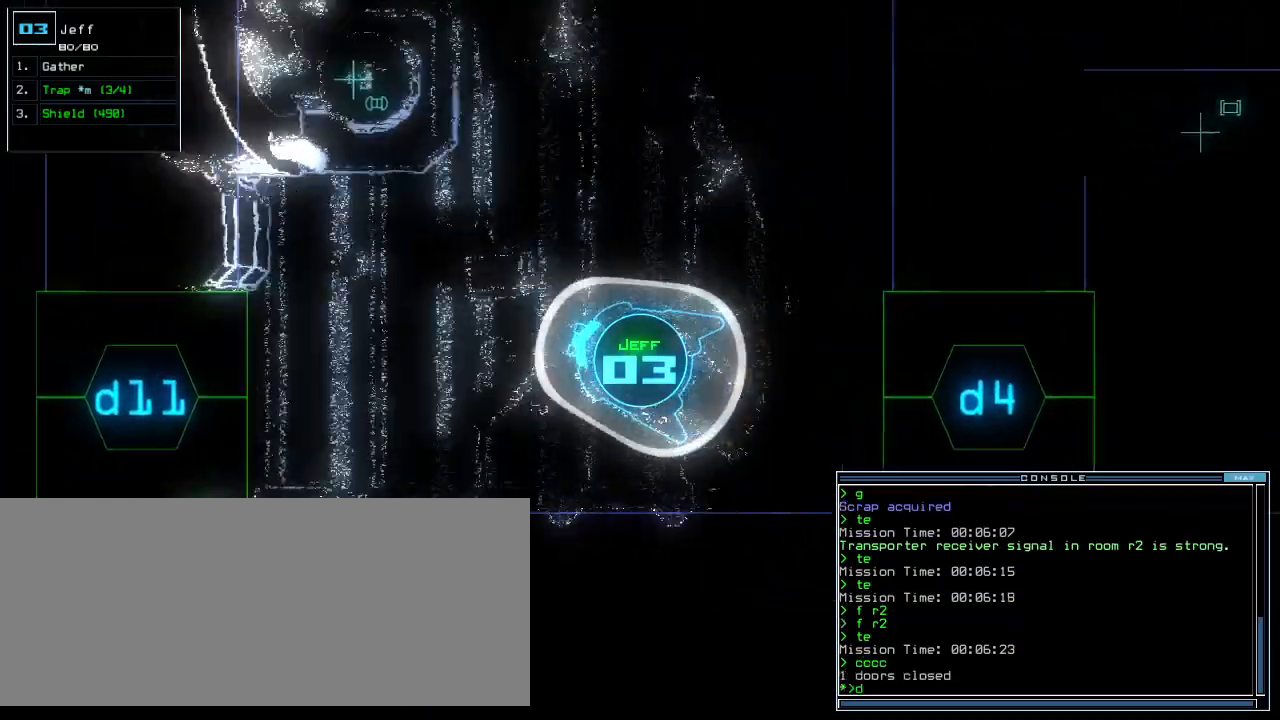
{"keys": ["1", "up"], "events": [[20, "left", "down"], [120, "left", "up"], [400, "1", "down"], [440, "1", "up"], [500, "1", "down"]]}
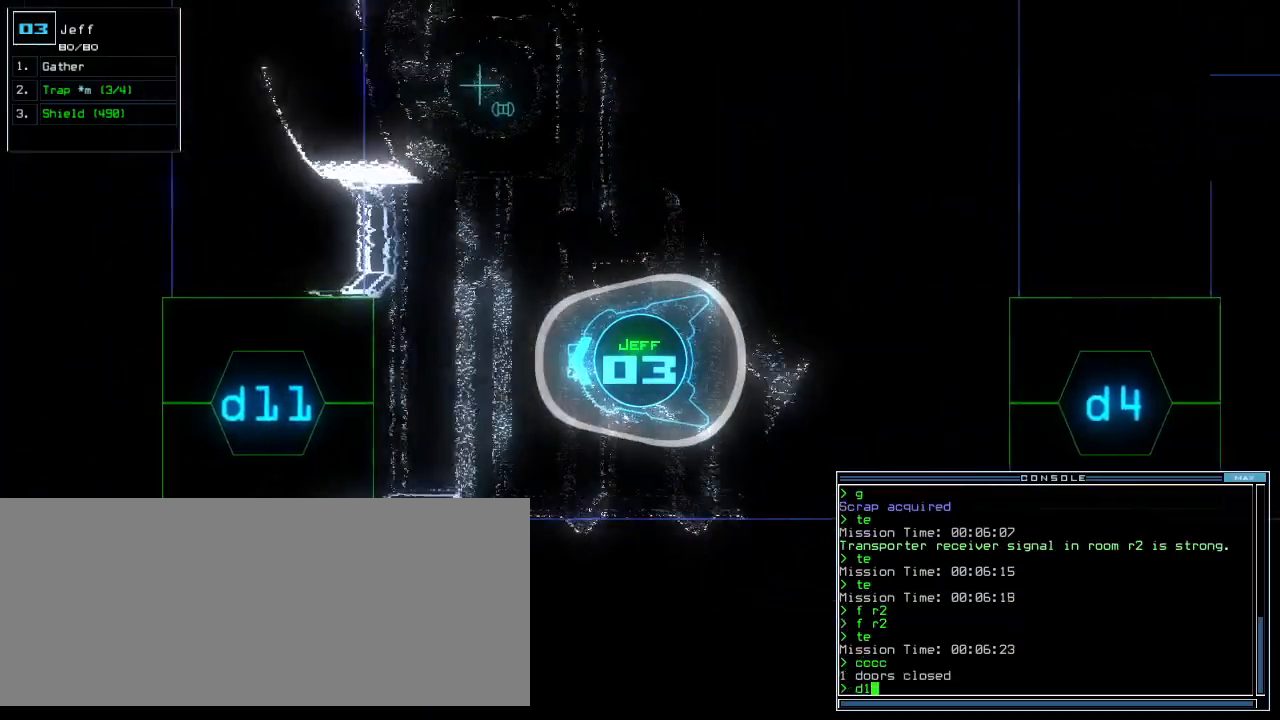
{"keys": ["up"], "events": [[80, "1", "up"], [120, "return", "down"], [200, "return", "up"], [340, "left", "down"], [400, "left", "up"]]}
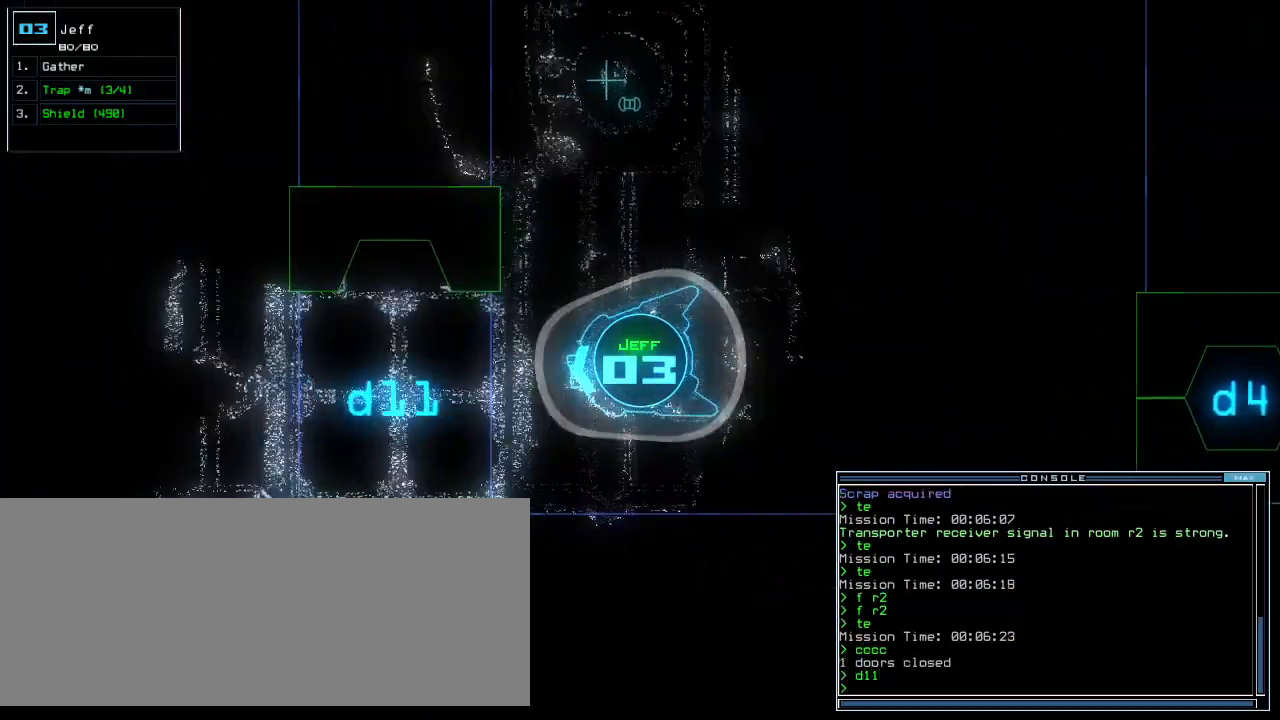
{"keys": ["right", "up"], "events": [[460, "right", "down"]]}
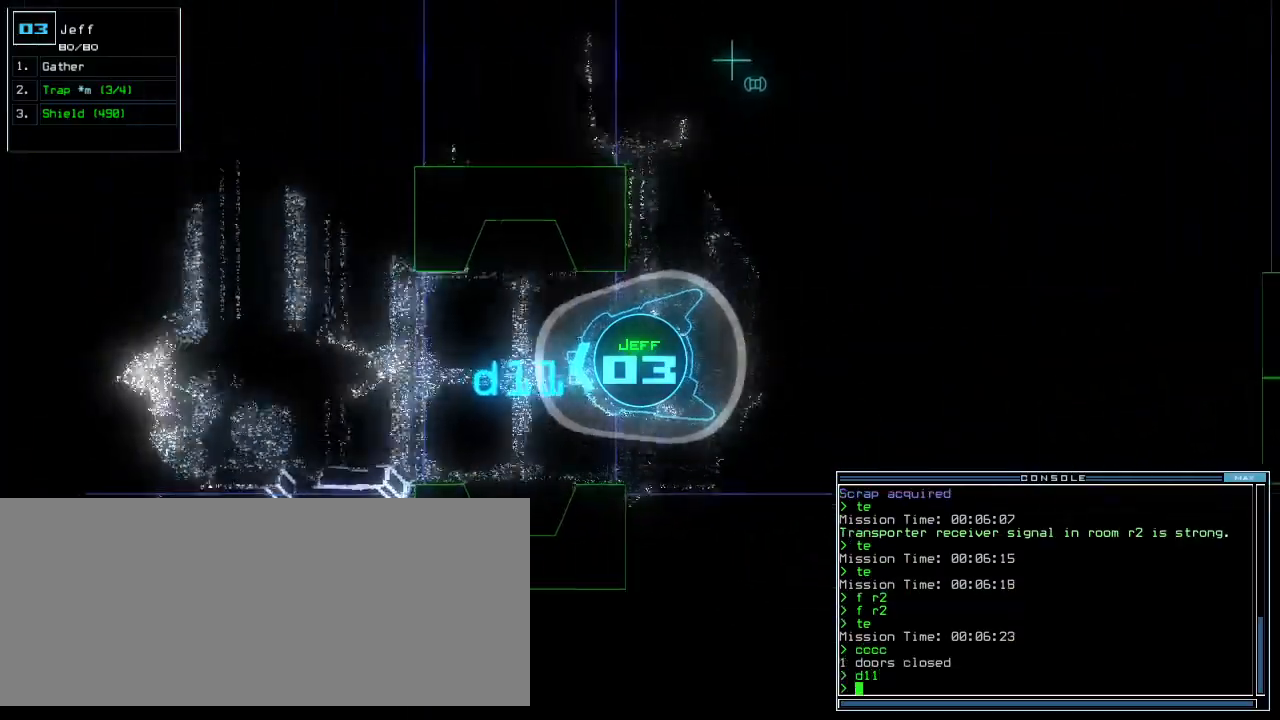
{"keys": ["up"], "events": [[20, "right", "up"]]}
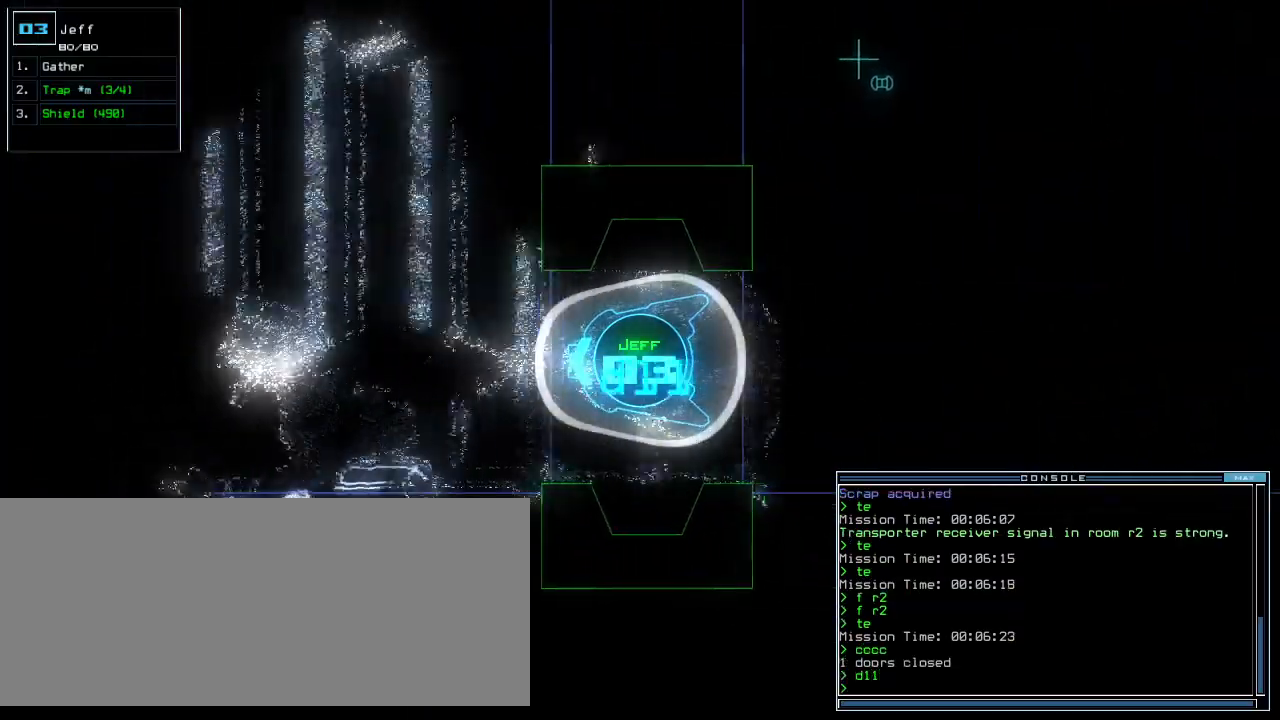
{"keys": ["up"], "events": [[240, "right", "down"], [320, "right", "up"], [420, "right", "down"], [500, "right", "up"]]}
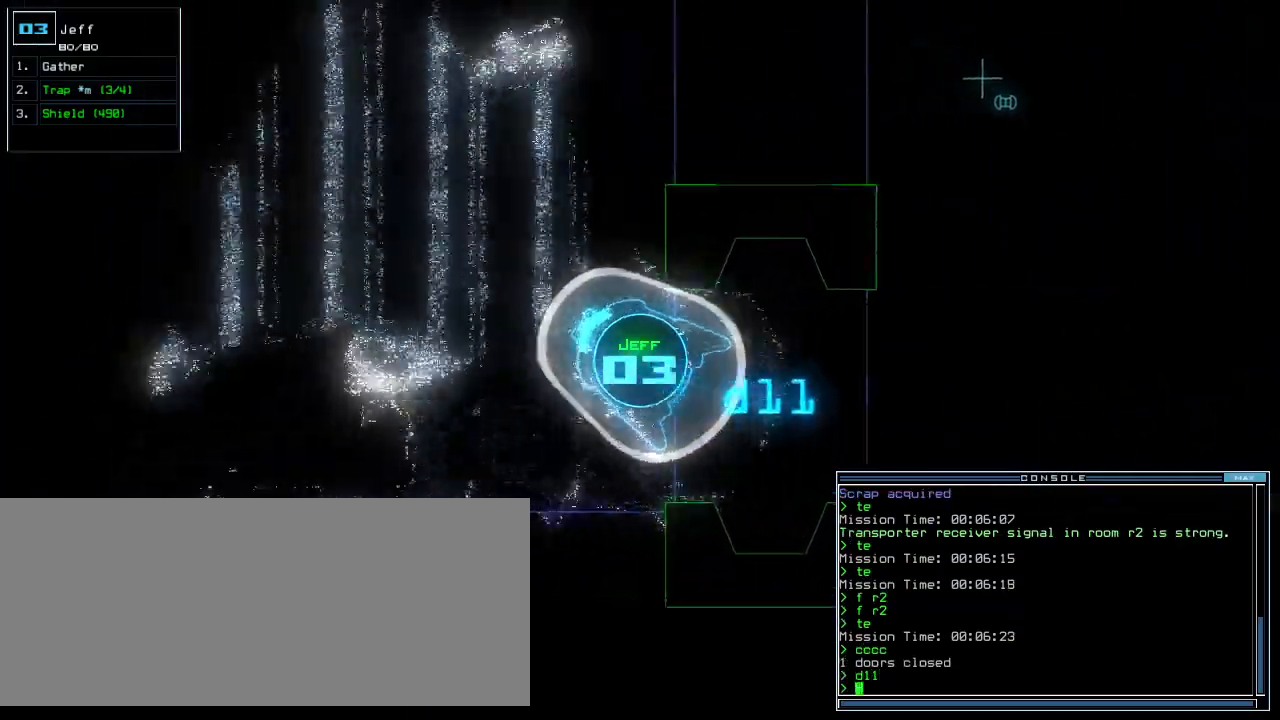
{"keys": ["return", "up"], "events": [[60, "right", "down"], [180, "right", "up"], [280, "c", "down"], [320, "c", "up"], [380, "c", "down"], [480, "c", "up"], [500, "return", "down"]]}
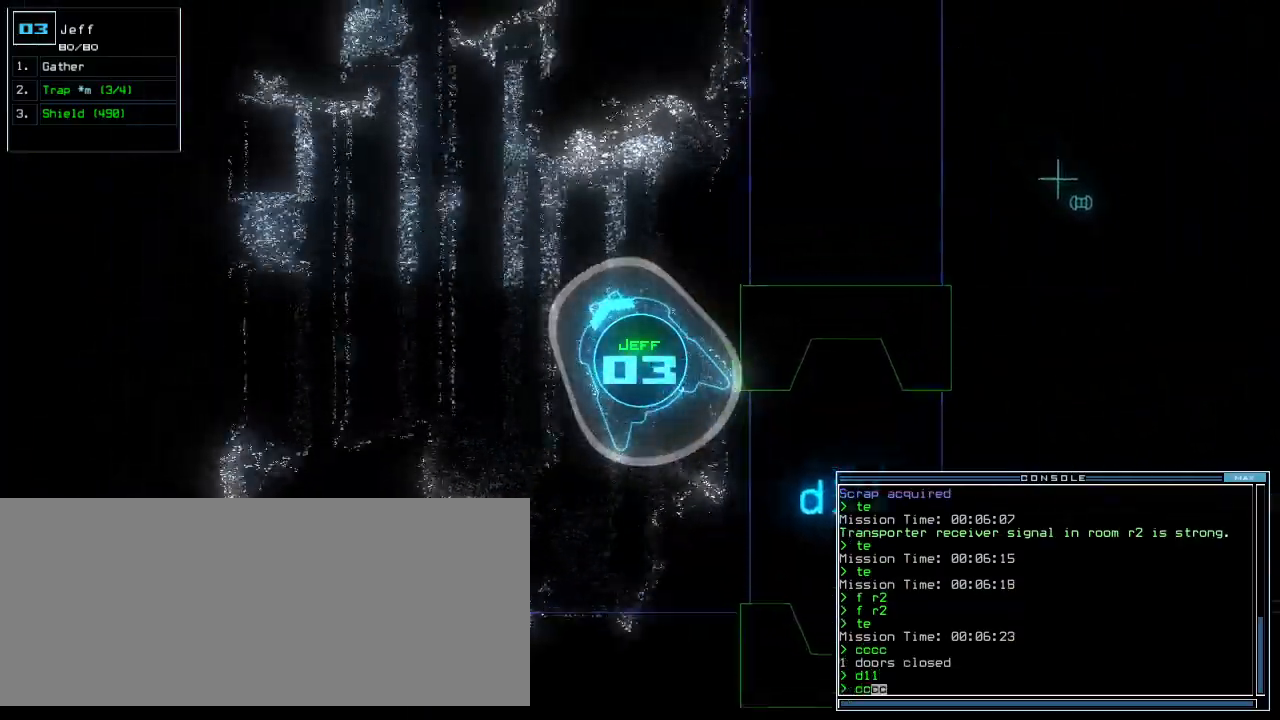
{"keys": ["up"], "events": [[80, "return", "up"], [260, "right", "down"], [360, "right", "up"]]}